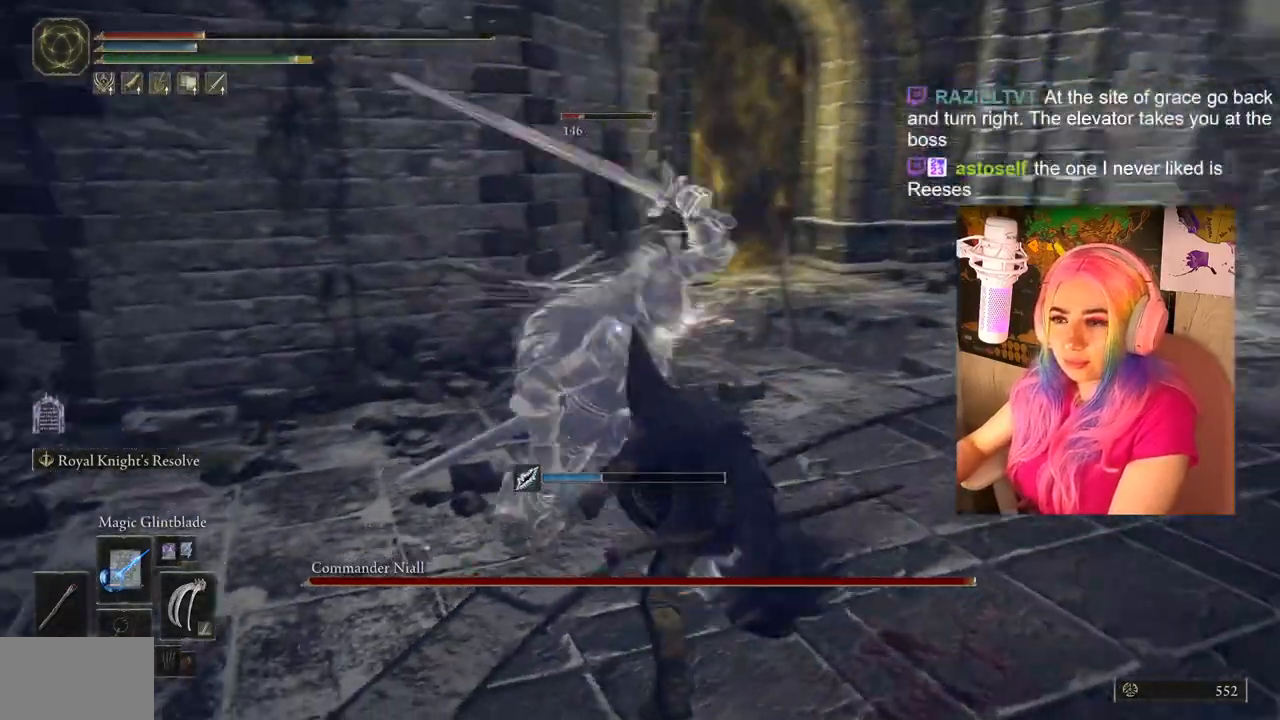
Gameplay with a controller (PlayStation layout); each line is a JSON object with the inputs held at the frame after it. "events" lists button and stick changes between this image and that frame as [ms after this image, input, new state], when the widget could be followed in between.
{"buttons": [], "left_stick": "up-right", "right_stick": "center", "events": [[67, "R1", "up"], [150, "L1", "up"], [150, "R1", "down"], [267, "L1", "down"], [267, "R1", "up"], [283, "left_stick", "up-right"], [300, "R1", "down"], [317, "L1", "up"], [417, "R1", "up"]]}
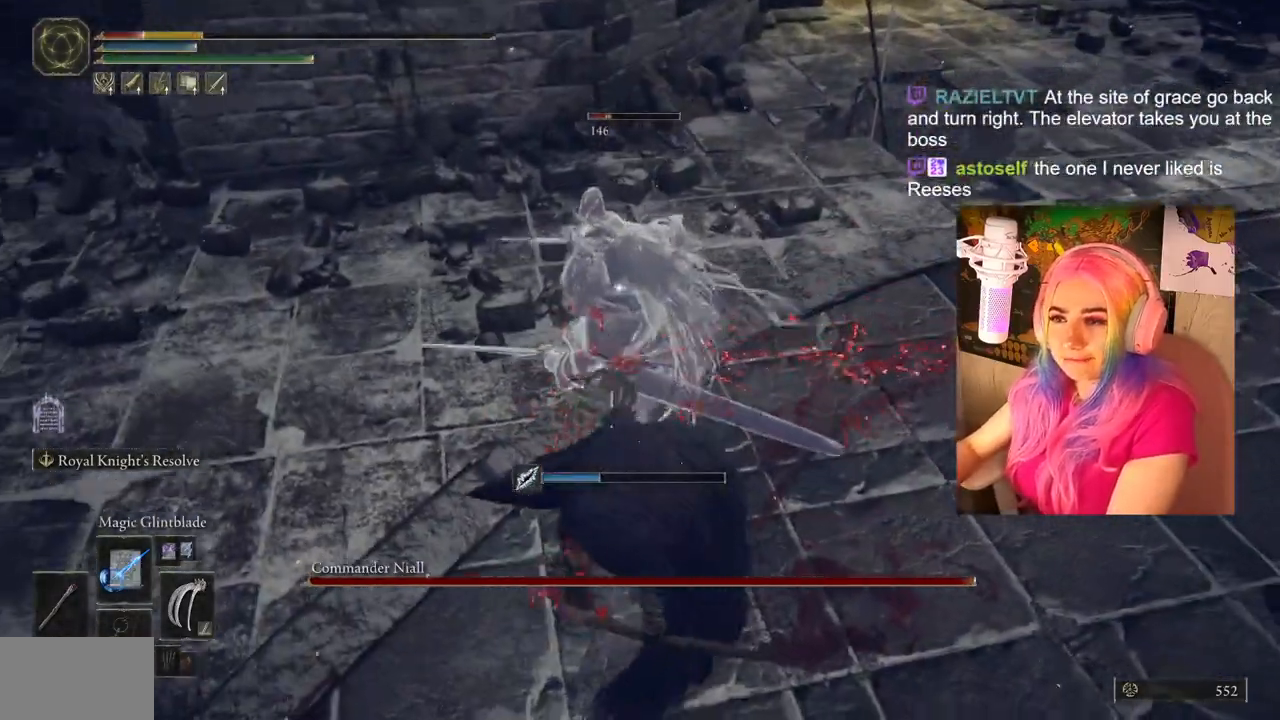
{"buttons": [], "left_stick": "down", "right_stick": "center", "events": [[117, "left_stick", "down-right"], [150, "CIRCLE", "down"], [267, "CIRCLE", "up"], [317, "CIRCLE", "down"], [400, "CIRCLE", "up"], [450, "CIRCLE", "down"], [500, "CIRCLE", "up"], [500, "left_stick", "down"]]}
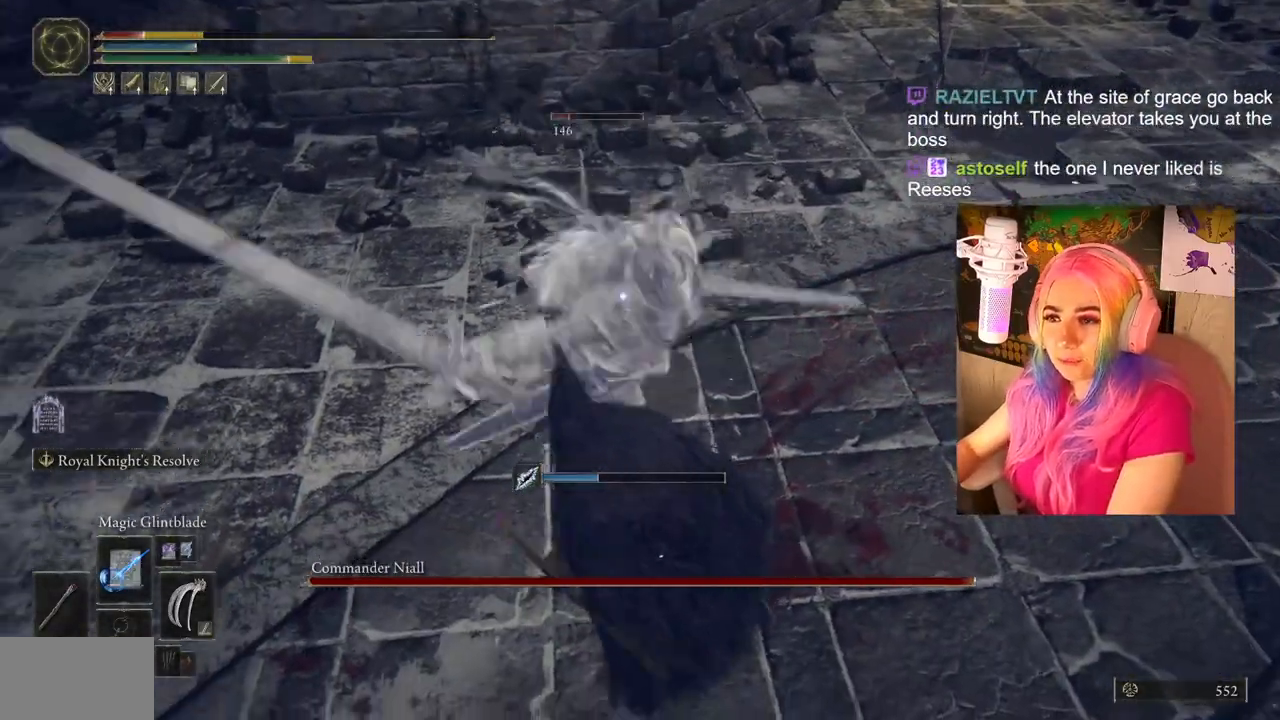
{"buttons": ["CIRCLE"], "left_stick": "down", "right_stick": "center", "events": [[100, "CIRCLE", "down"], [150, "CIRCLE", "up"], [417, "CIRCLE", "down"]]}
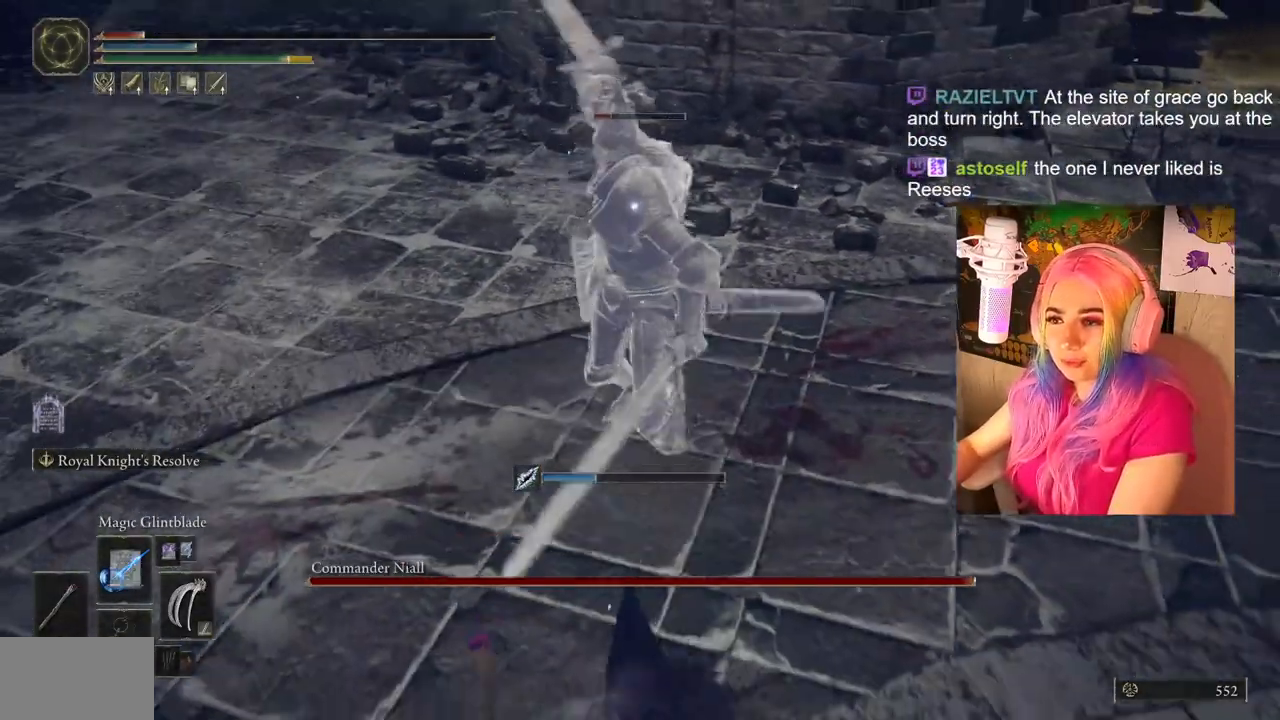
{"buttons": ["CIRCLE"], "left_stick": "down", "right_stick": "center", "events": [[17, "CIRCLE", "up"], [50, "CIRCLE", "down"], [117, "CIRCLE", "up"], [283, "CIRCLE", "down"], [367, "CIRCLE", "up"], [433, "CIRCLE", "down"]]}
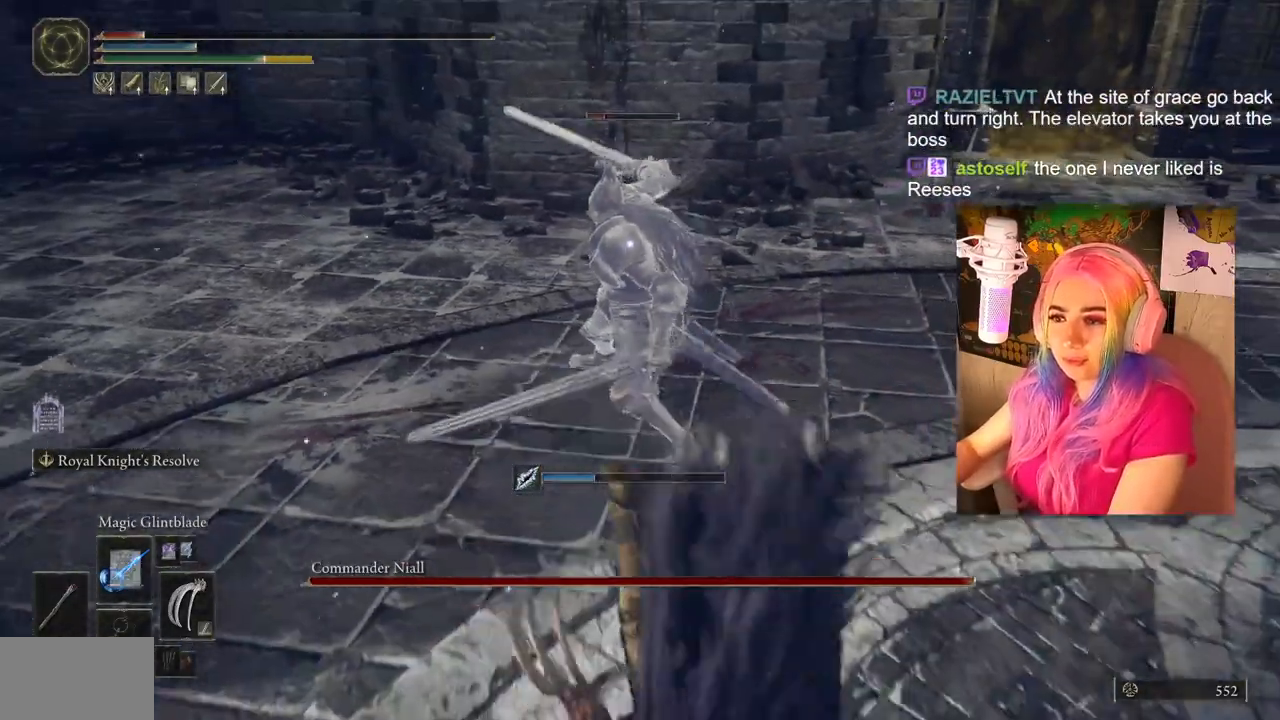
{"buttons": ["CIRCLE"], "left_stick": "down", "right_stick": "center", "events": [[33, "CIRCLE", "up"], [267, "CIRCLE", "down"], [350, "CIRCLE", "up"], [467, "CIRCLE", "down"]]}
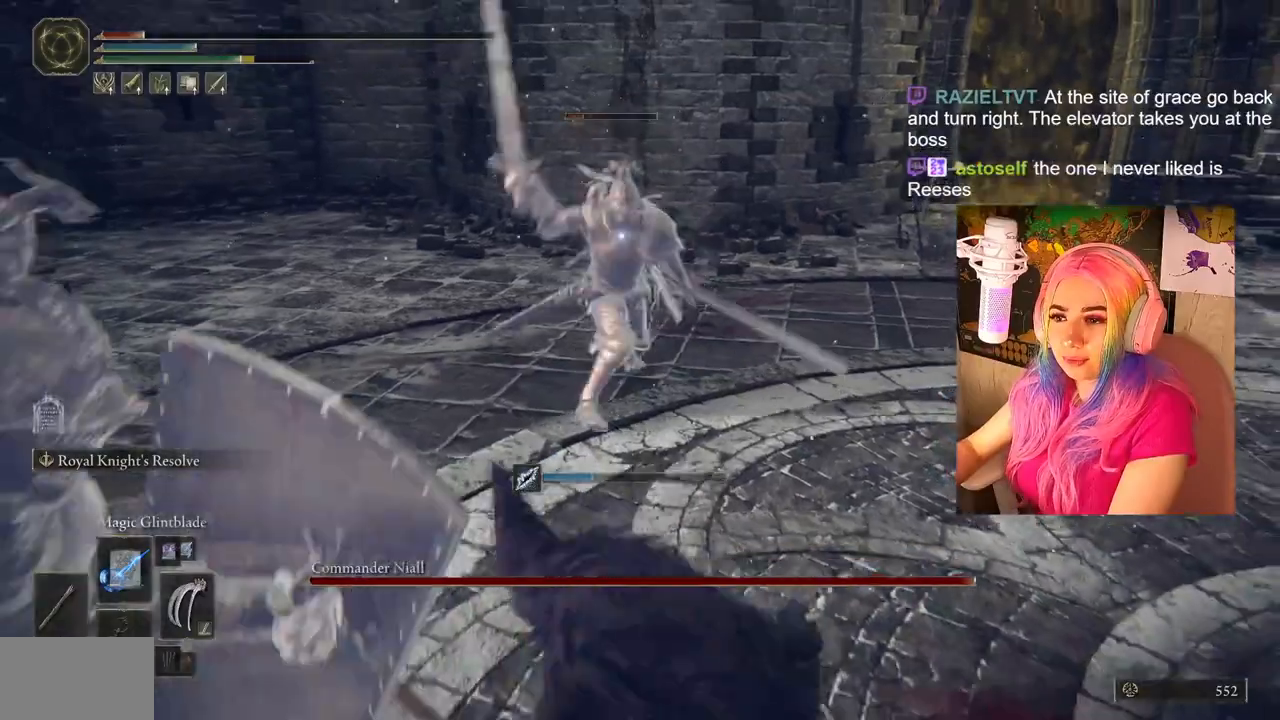
{"buttons": ["CIRCLE"], "left_stick": "down-right", "right_stick": "center", "events": [[67, "CIRCLE", "up"], [267, "left_stick", "down-right"], [417, "CIRCLE", "down"]]}
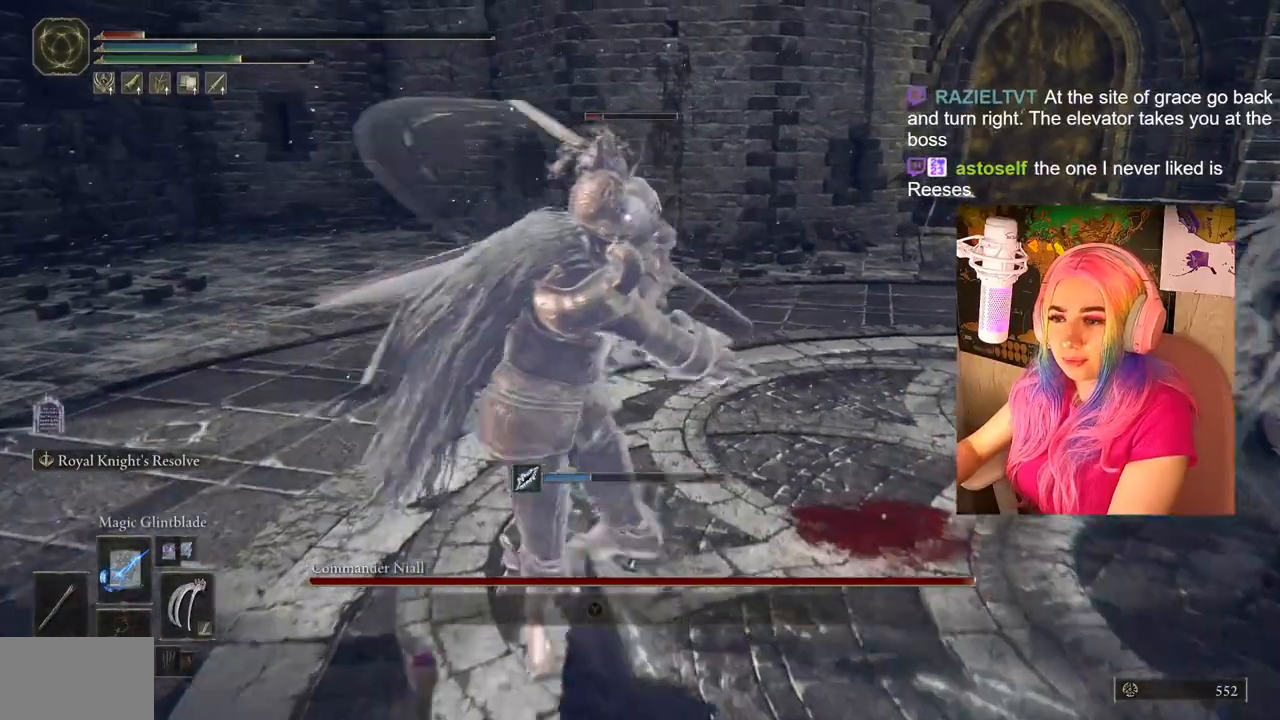
{"buttons": [], "left_stick": "down", "right_stick": "center", "events": [[33, "CIRCLE", "up"], [117, "CIRCLE", "down"], [167, "CIRCLE", "up"], [250, "CIRCLE", "down"], [317, "CIRCLE", "up"], [383, "CIRCLE", "down"], [433, "left_stick", "down"], [450, "CIRCLE", "up"]]}
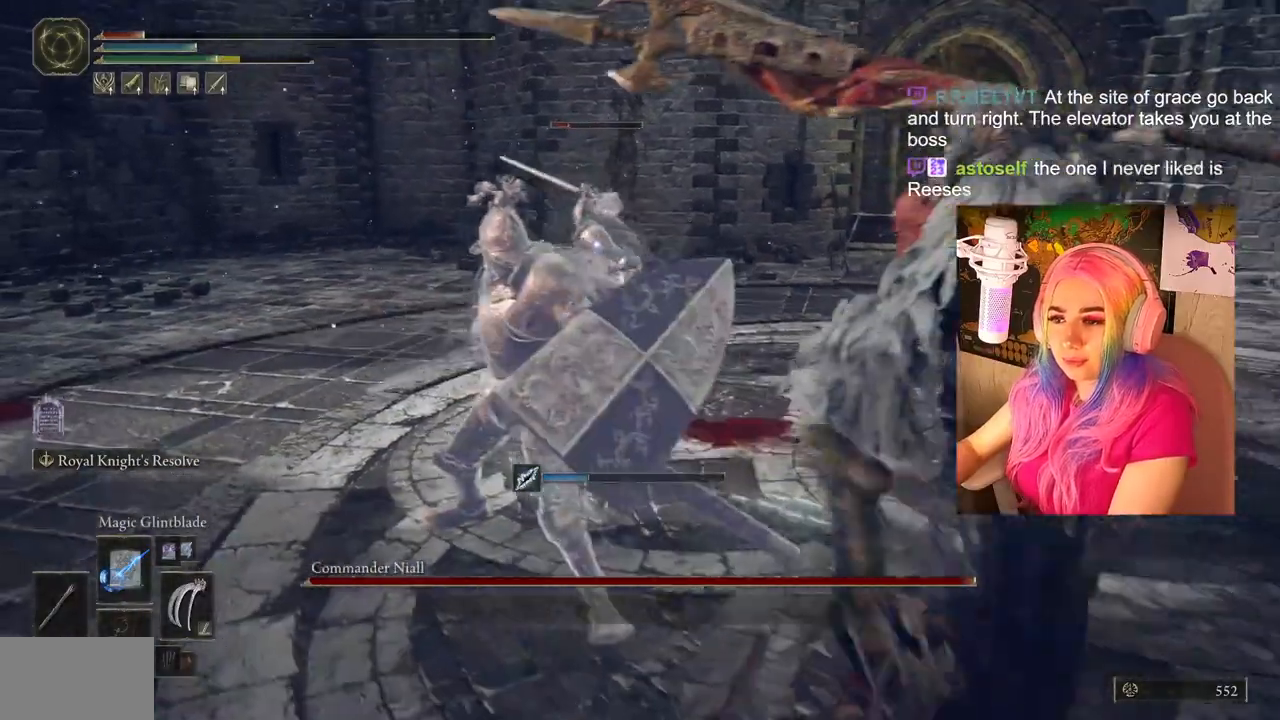
{"buttons": ["CIRCLE"], "left_stick": "down", "right_stick": "center", "events": [[150, "CIRCLE", "down"], [250, "CIRCLE", "up"], [317, "CIRCLE", "down"], [400, "CIRCLE", "up"], [467, "CIRCLE", "down"]]}
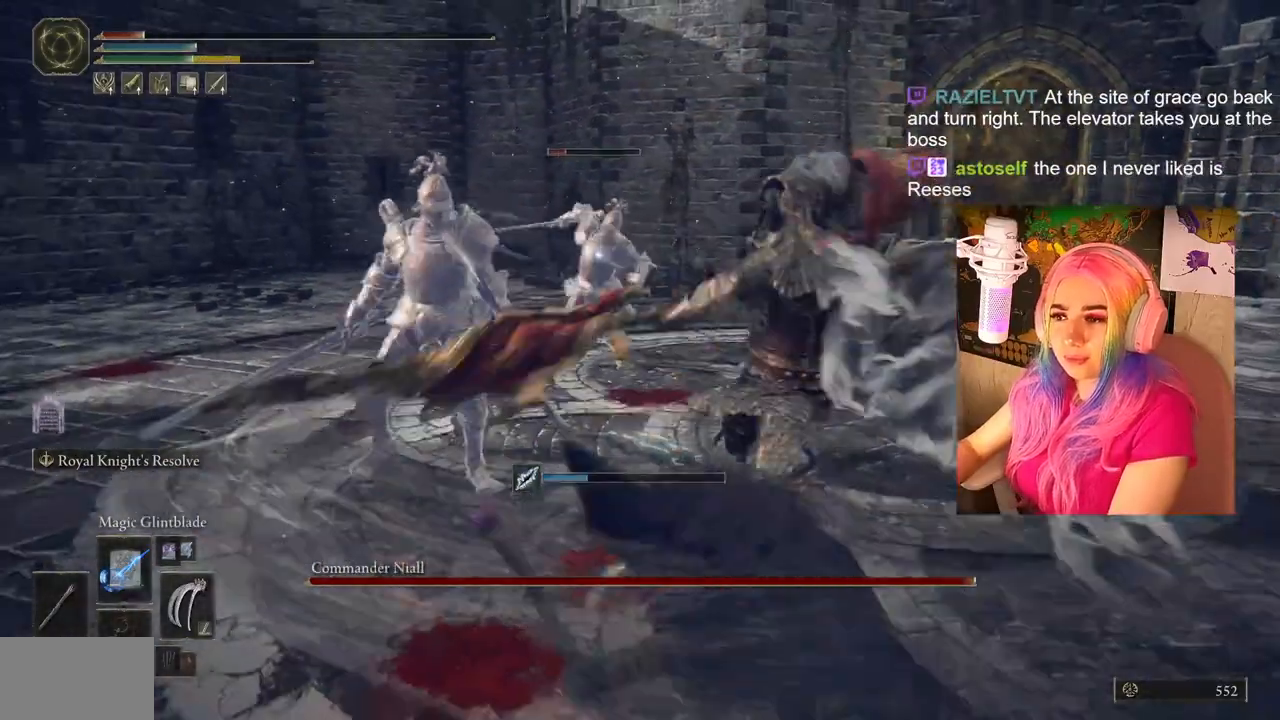
{"buttons": [], "left_stick": "down", "right_stick": "center", "events": [[50, "CIRCLE", "up"], [350, "CIRCLE", "down"], [433, "CIRCLE", "up"]]}
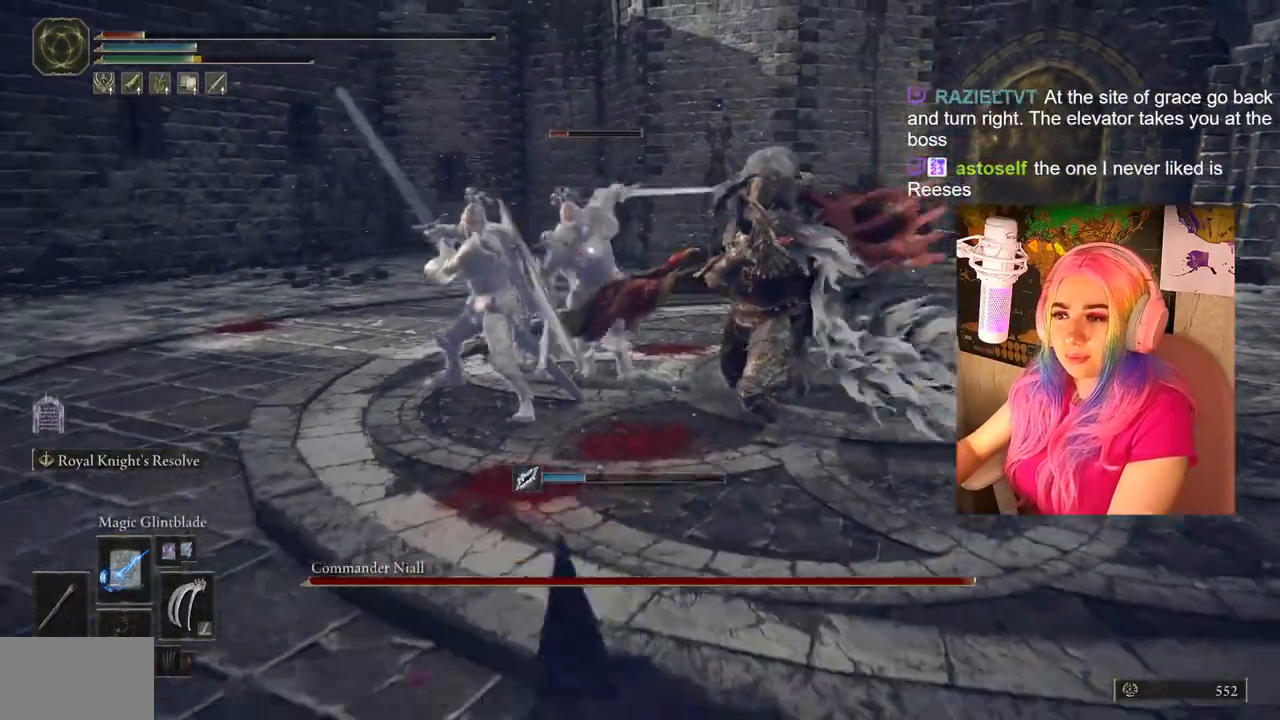
{"buttons": [], "left_stick": "down", "right_stick": "center", "events": [[100, "CIRCLE", "down"], [200, "CIRCLE", "up"]]}
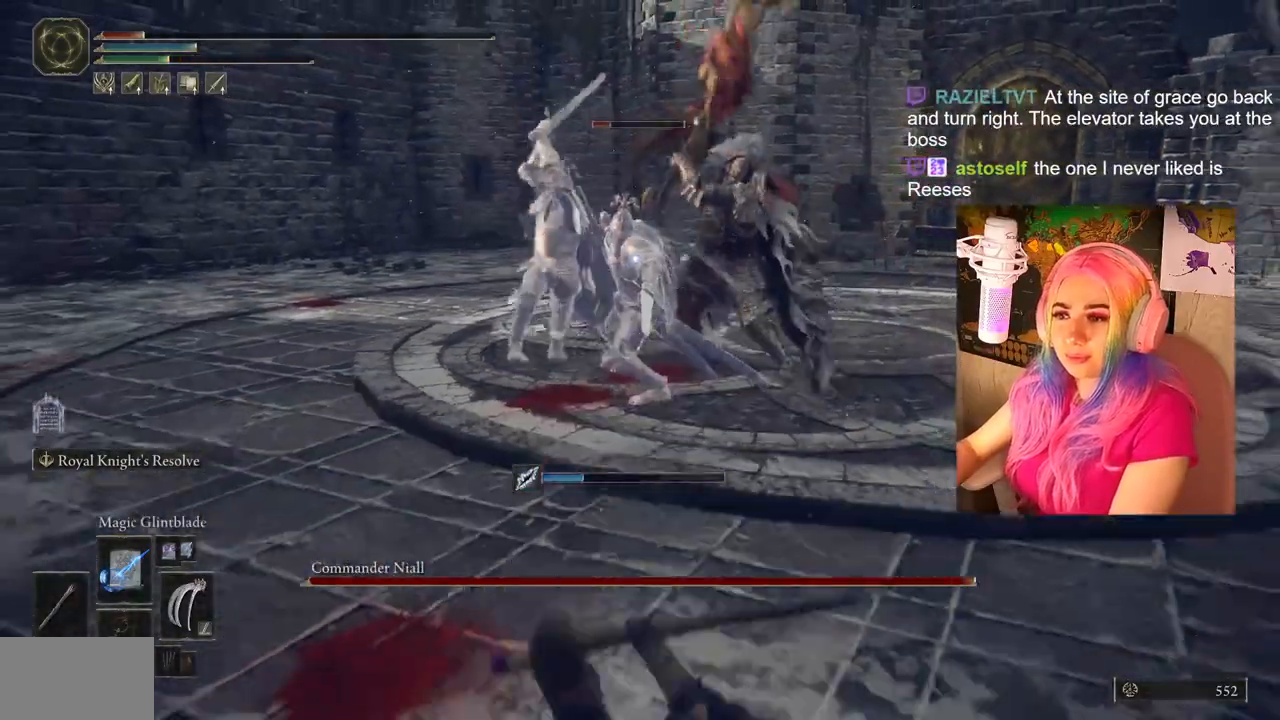
{"buttons": [], "left_stick": "down", "right_stick": "center", "events": [[117, "CIRCLE", "down"], [233, "CIRCLE", "up"]]}
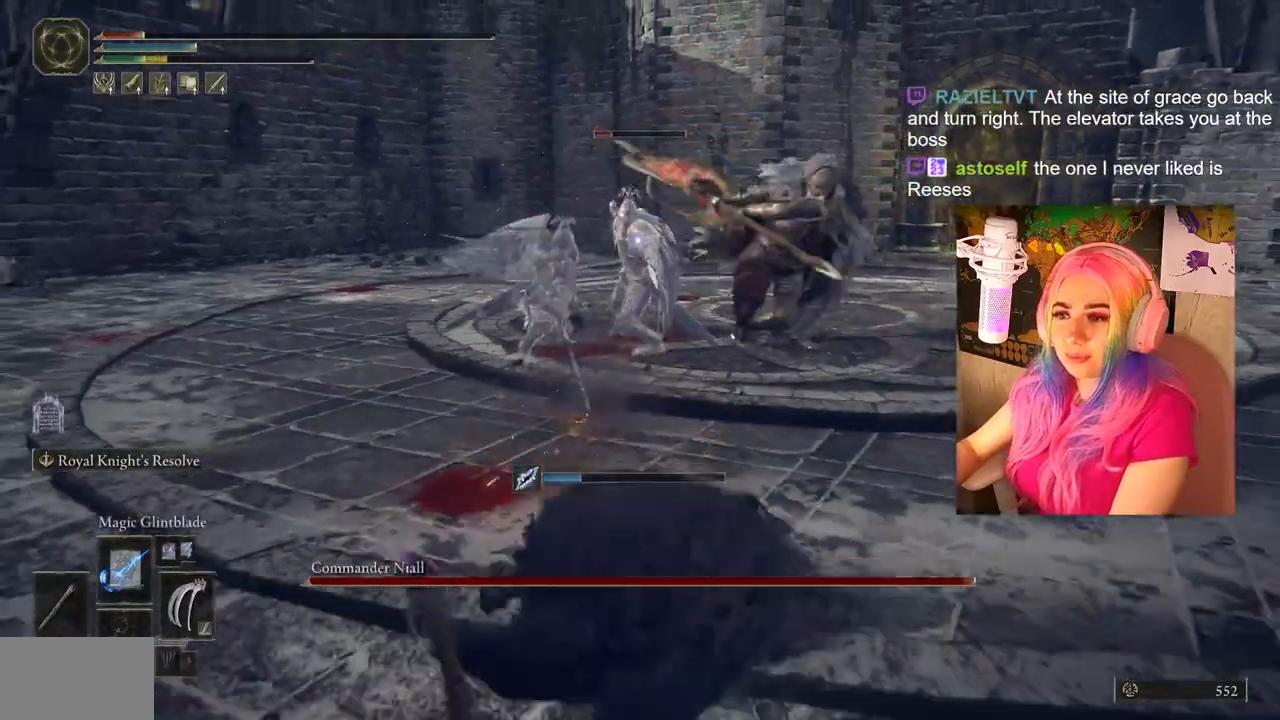
{"buttons": ["TRIANGLE"], "left_stick": "center", "right_stick": "center", "events": [[367, "left_stick", "center"], [483, "TRIANGLE", "down"]]}
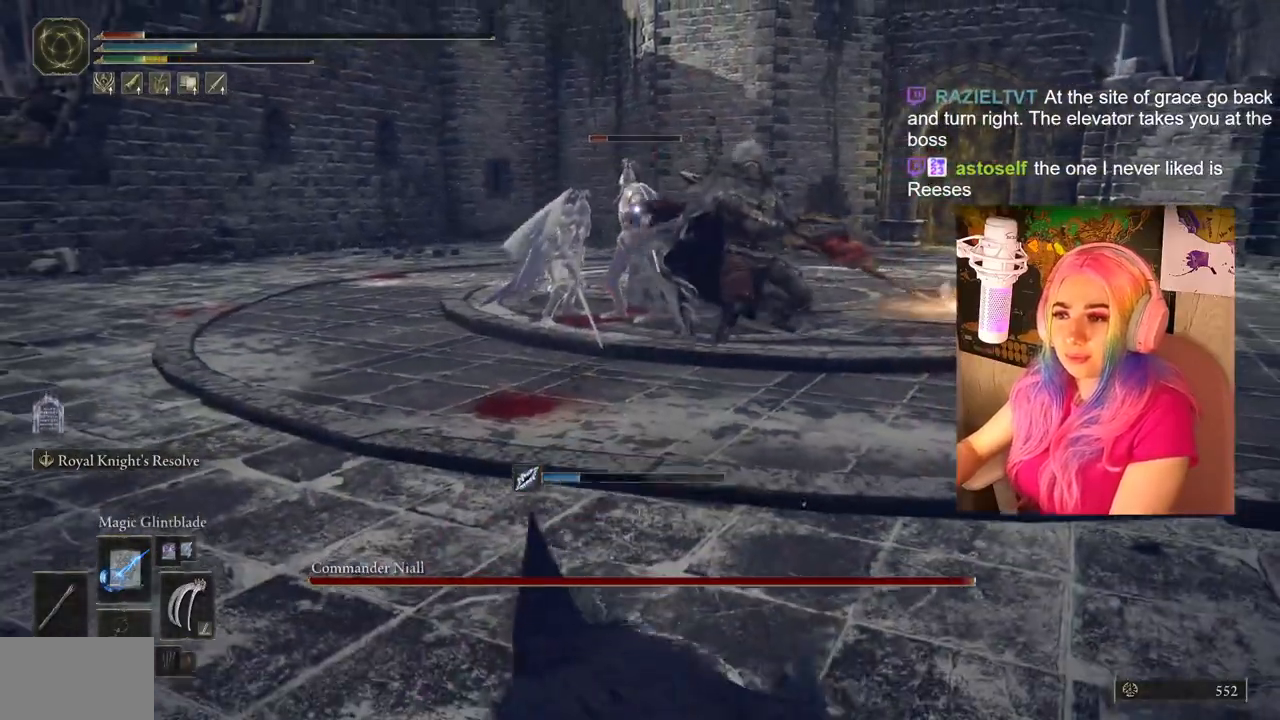
{"buttons": [], "left_stick": "center", "right_stick": "center", "events": [[83, "DPAD_UP", "down"], [367, "TRIANGLE", "up"], [383, "DPAD_UP", "up"]]}
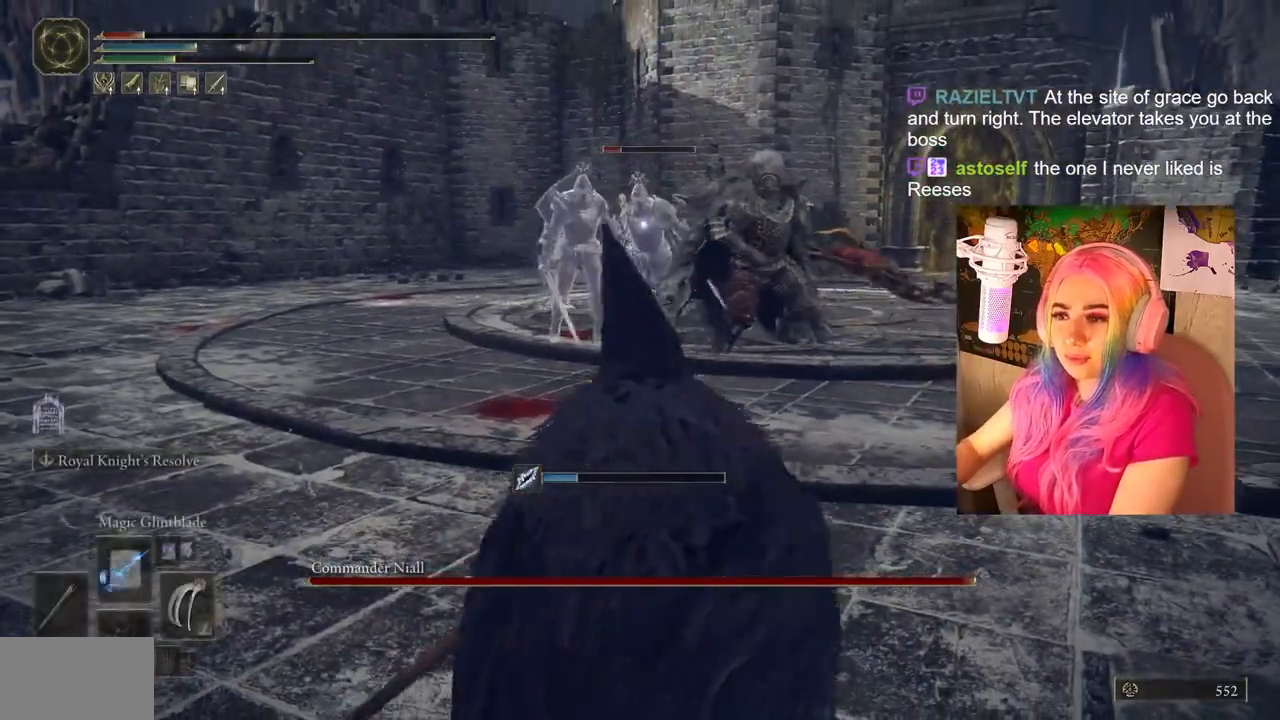
{"buttons": [], "left_stick": "center", "right_stick": "center", "events": []}
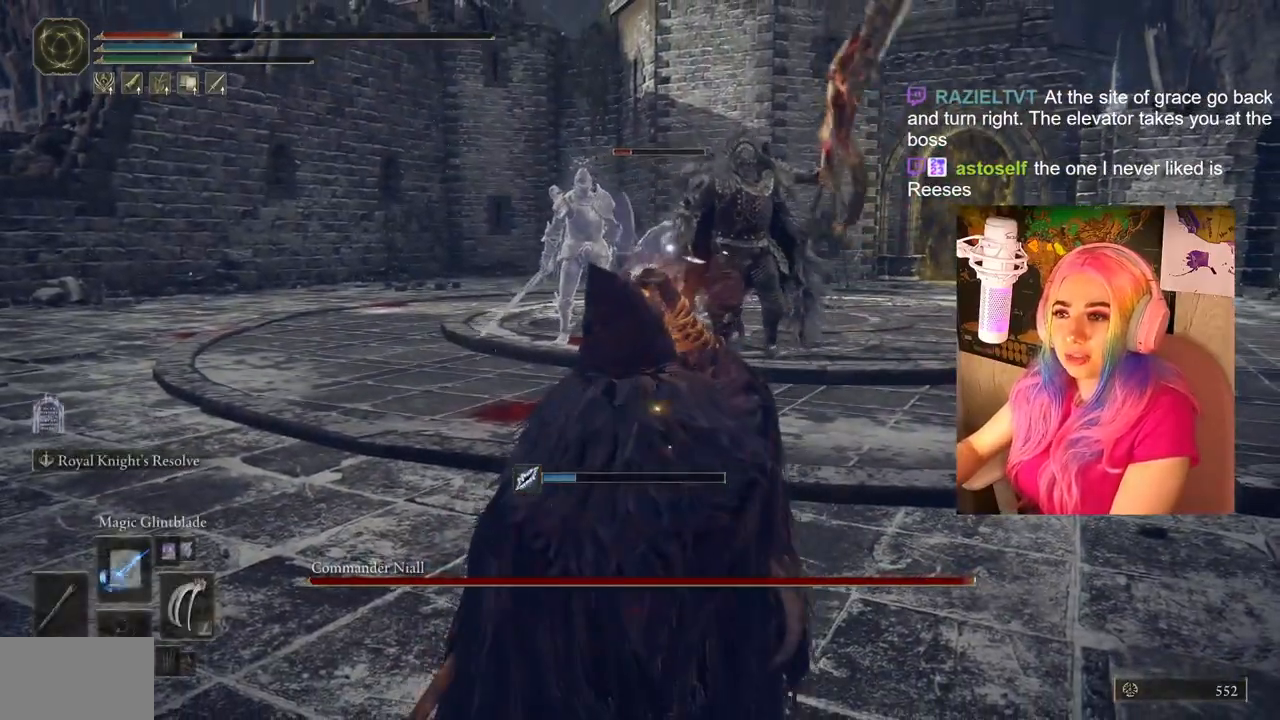
{"buttons": [], "left_stick": "center", "right_stick": "center", "events": [[83, "TRIANGLE", "down"], [133, "DPAD_UP", "down"], [450, "DPAD_UP", "up"], [450, "TRIANGLE", "up"]]}
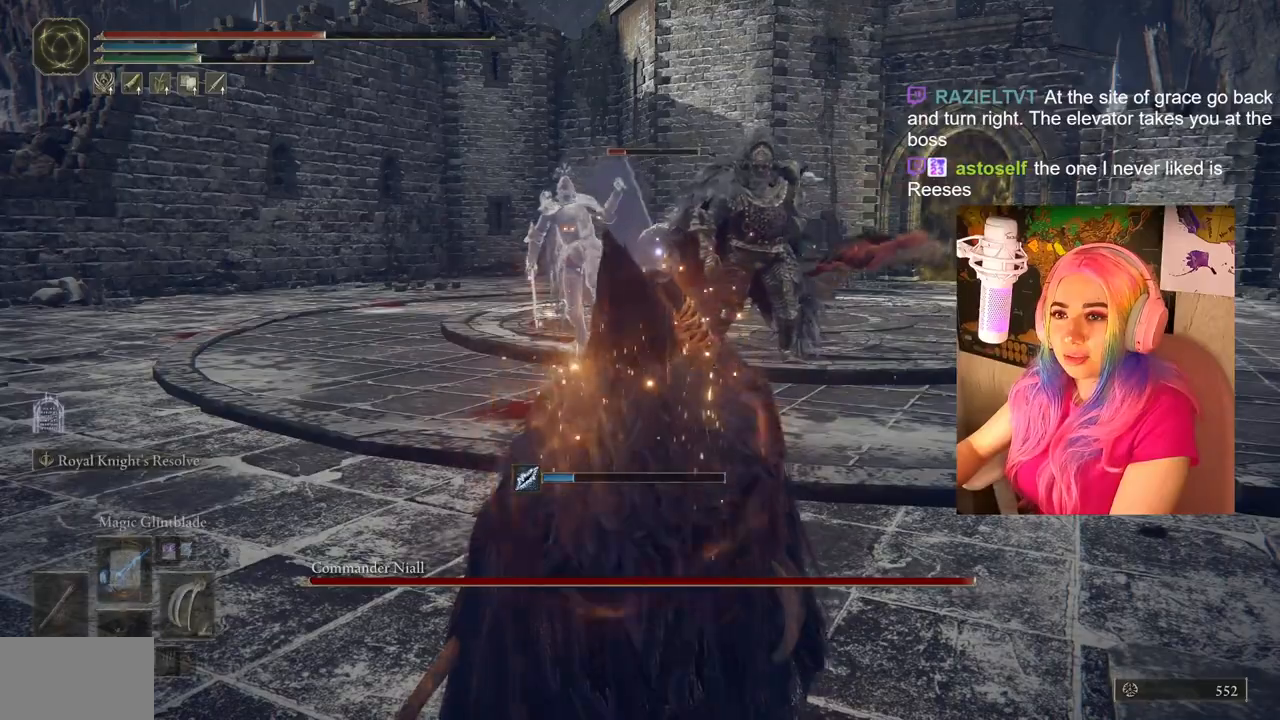
{"buttons": [], "left_stick": "up-right", "right_stick": "center", "events": [[300, "left_stick", "right"], [383, "left_stick", "up-right"]]}
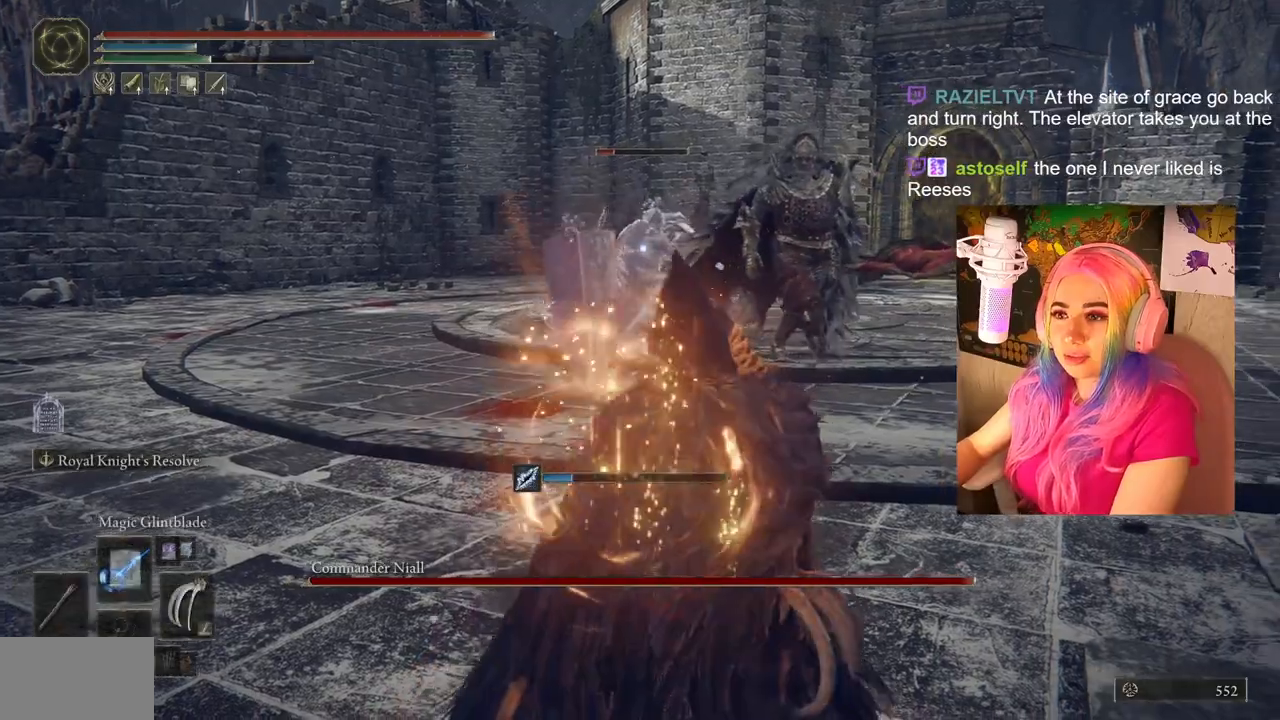
{"buttons": ["CIRCLE"], "left_stick": "up-right", "right_stick": "center", "events": [[500, "CIRCLE", "down"]]}
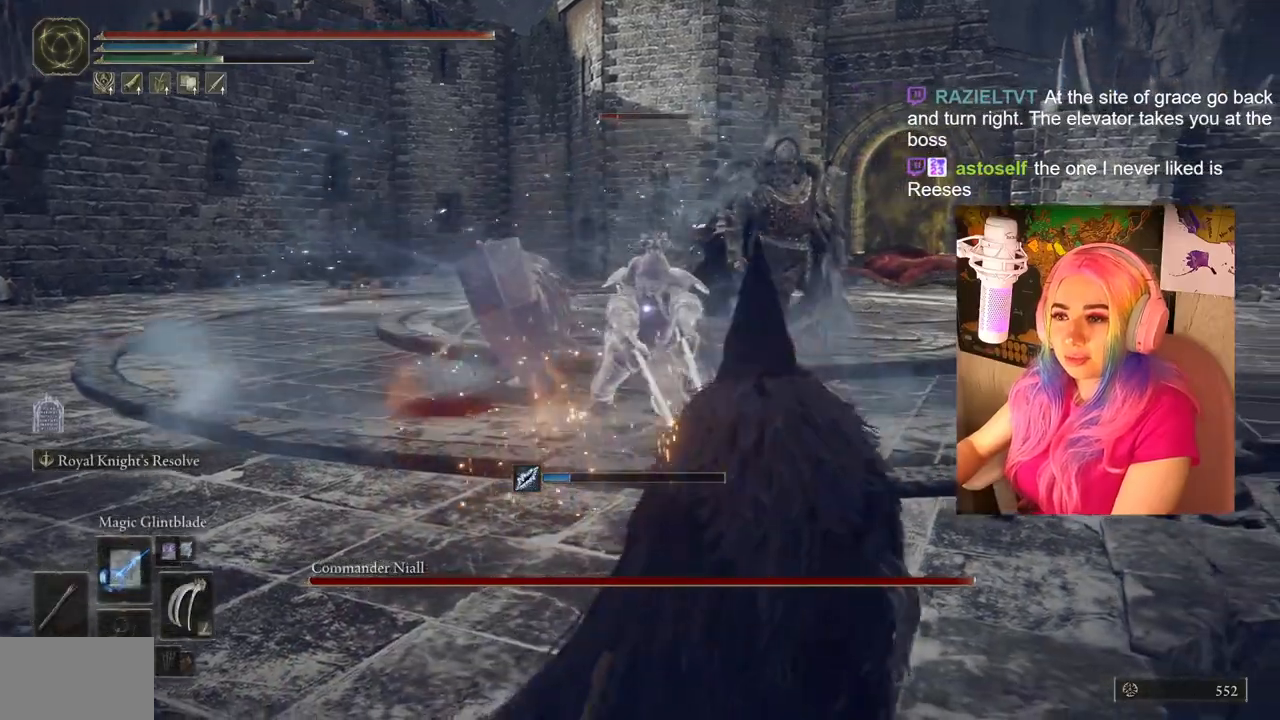
{"buttons": [], "left_stick": "right", "right_stick": "center", "events": [[117, "CIRCLE", "up"], [167, "CIRCLE", "down"], [267, "CIRCLE", "up"], [350, "left_stick", "right"], [400, "CIRCLE", "down"], [500, "CIRCLE", "up"]]}
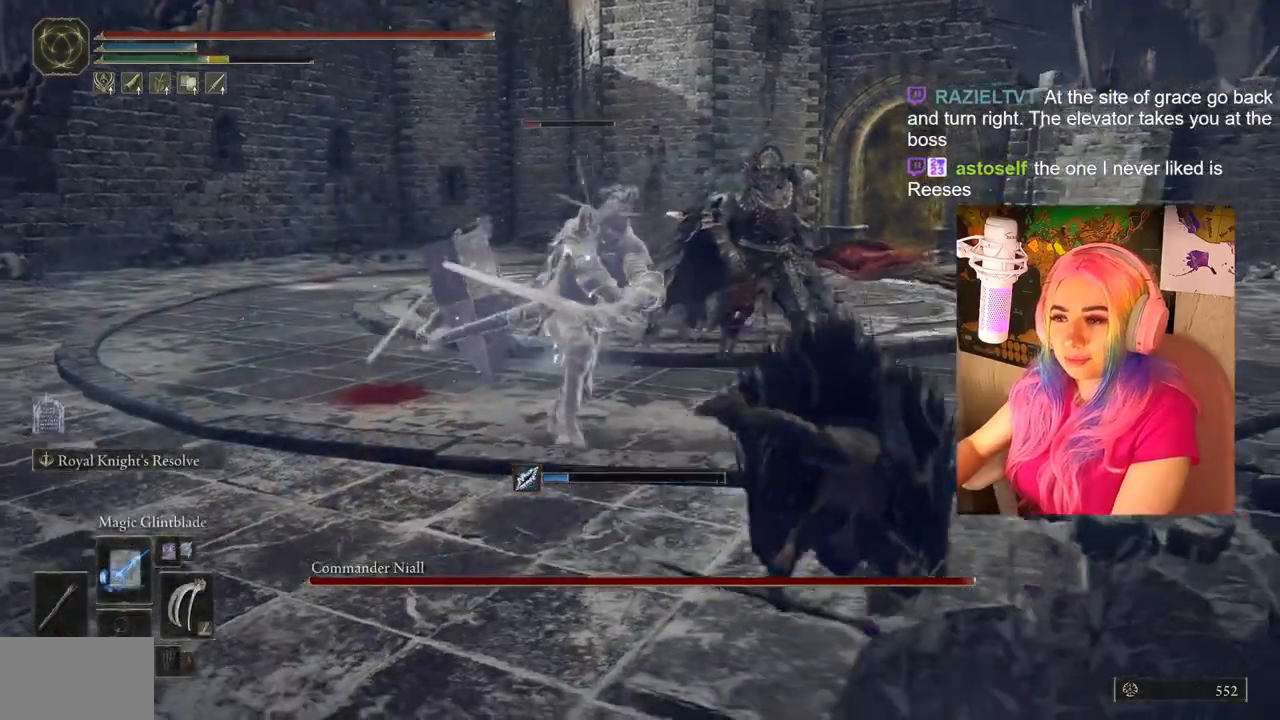
{"buttons": ["CIRCLE"], "left_stick": "right", "right_stick": "center", "events": [[133, "CIRCLE", "down"], [217, "CIRCLE", "up"], [483, "CIRCLE", "down"]]}
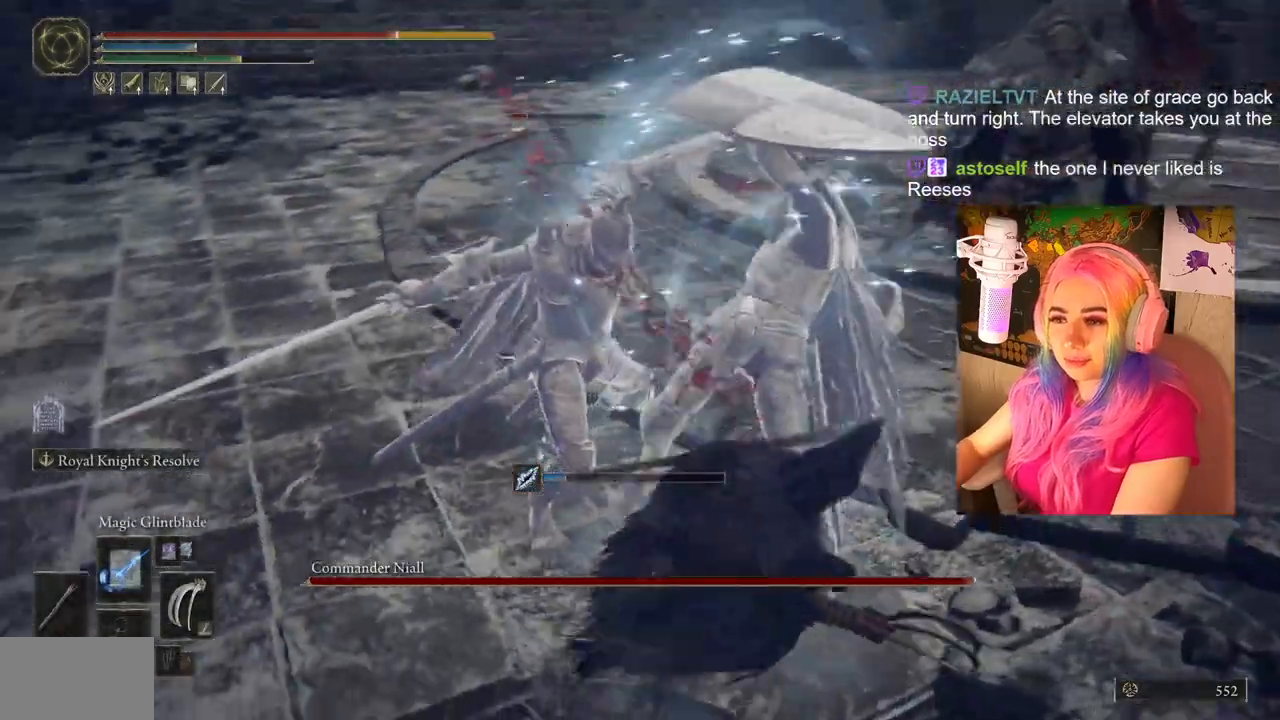
{"buttons": [], "left_stick": "right", "right_stick": "center", "events": [[83, "CIRCLE", "up"], [150, "CIRCLE", "down"], [233, "CIRCLE", "up"], [283, "CIRCLE", "down"], [367, "CIRCLE", "up"]]}
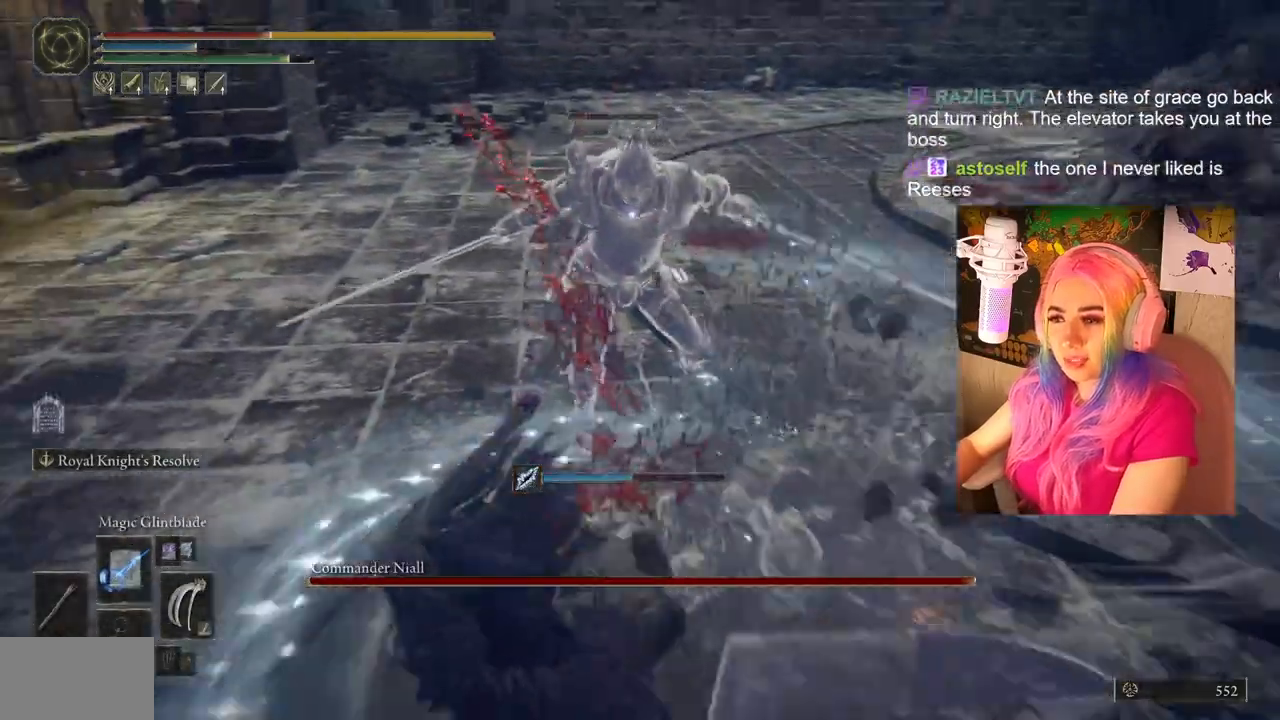
{"buttons": [], "left_stick": "right", "right_stick": "center", "events": [[83, "CIRCLE", "down"], [183, "CIRCLE", "up"], [300, "CIRCLE", "down"], [400, "CIRCLE", "up"]]}
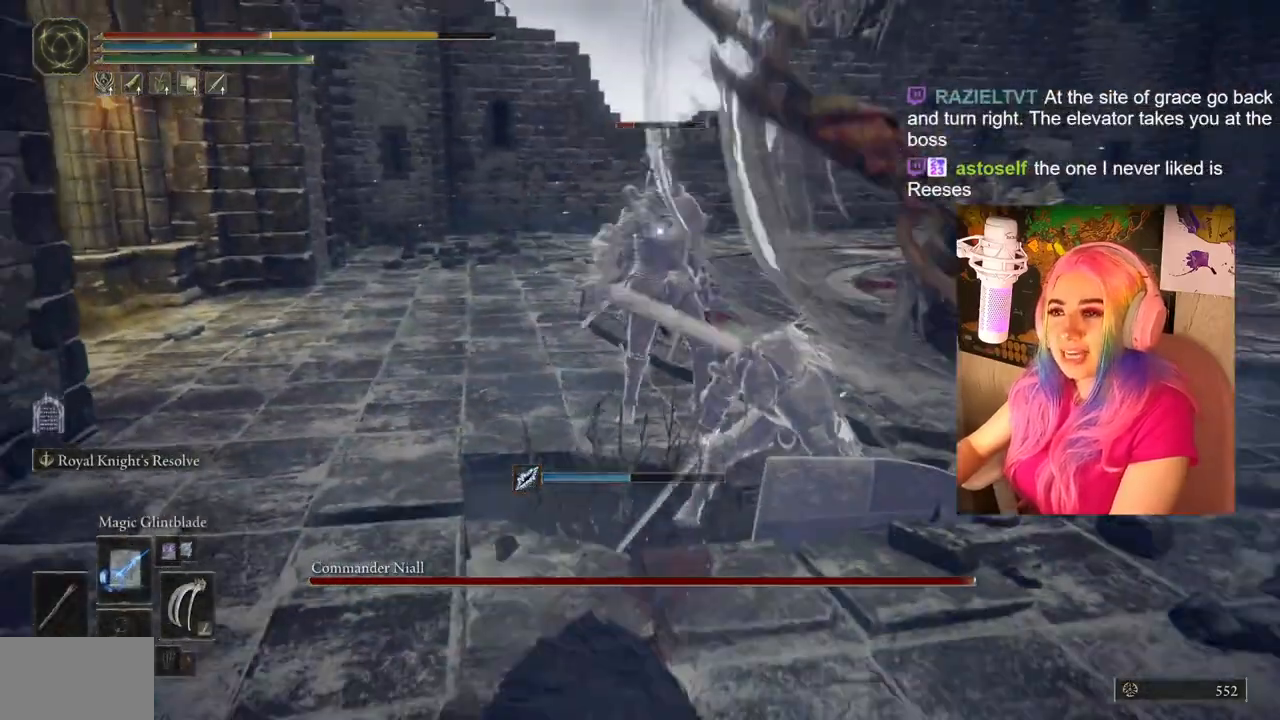
{"buttons": [], "left_stick": "right", "right_stick": "center", "events": [[33, "CIRCLE", "down"], [150, "CIRCLE", "up"], [283, "CIRCLE", "down"], [417, "CIRCLE", "up"]]}
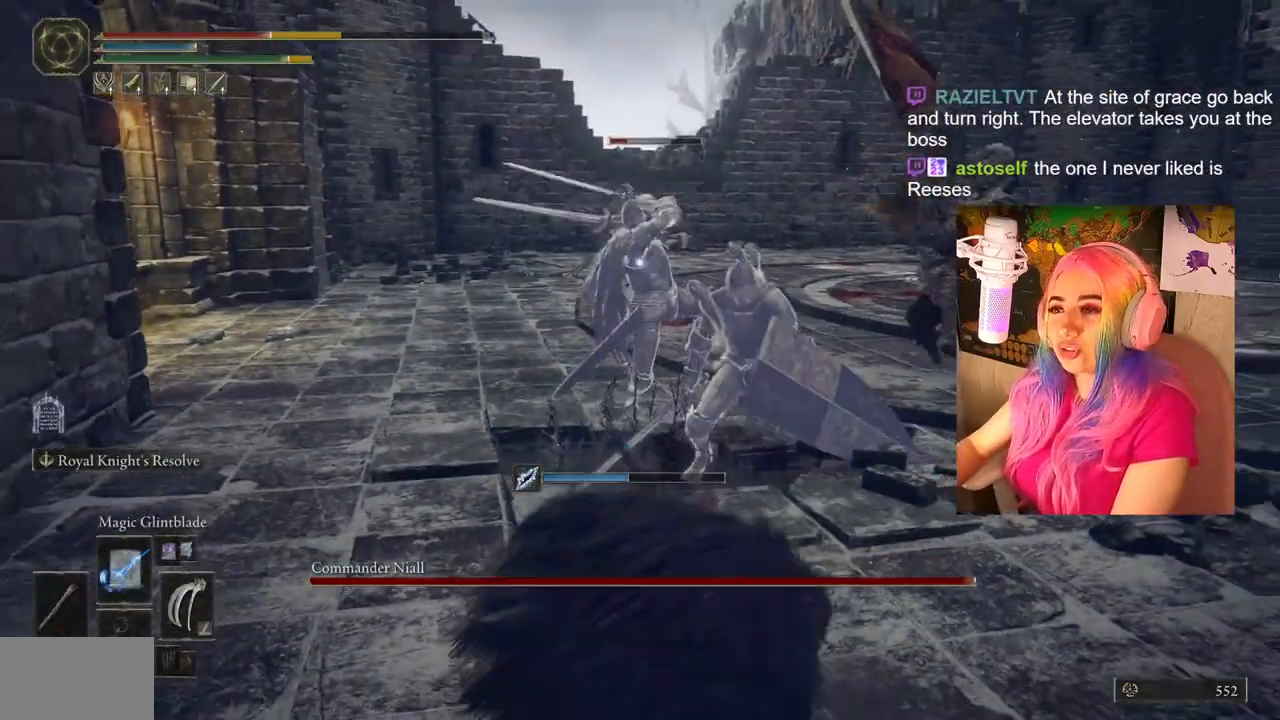
{"buttons": ["CIRCLE"], "left_stick": "right", "right_stick": "center", "events": [[117, "CIRCLE", "down"], [200, "CIRCLE", "up"], [400, "CIRCLE", "down"]]}
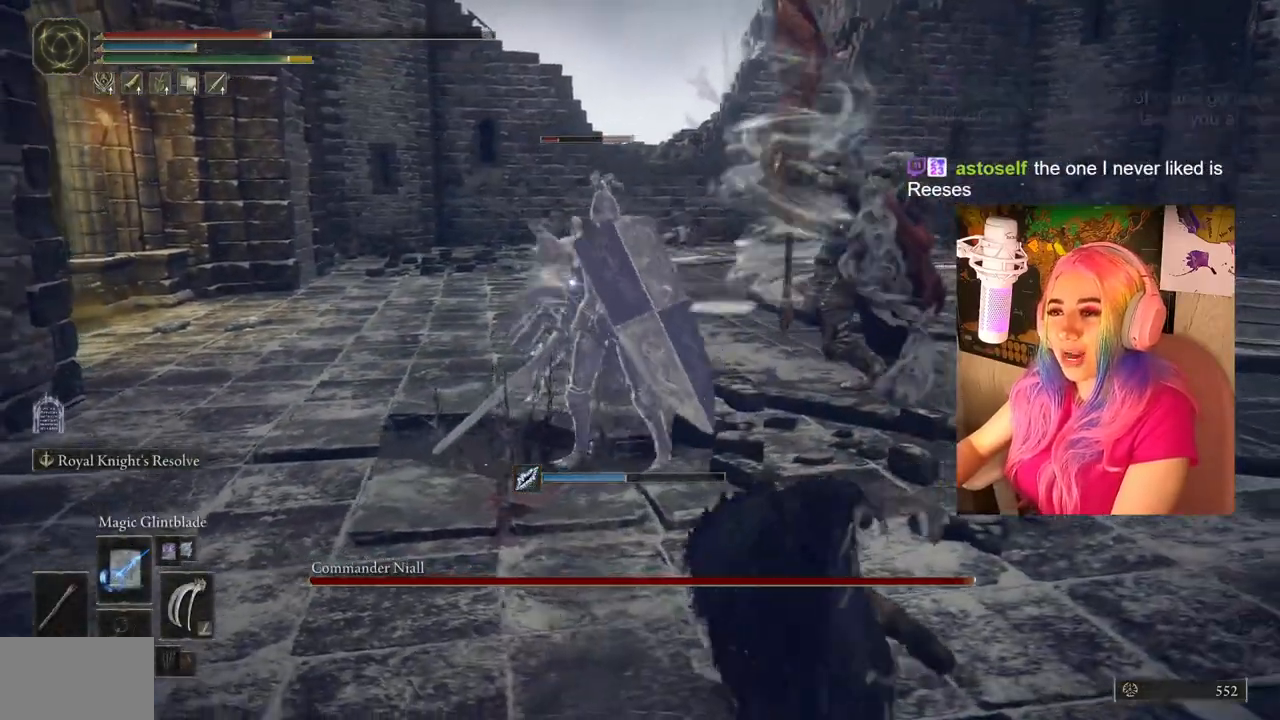
{"buttons": [], "left_stick": "right", "right_stick": "center", "events": [[33, "CIRCLE", "up"], [333, "CIRCLE", "down"], [483, "CIRCLE", "up"]]}
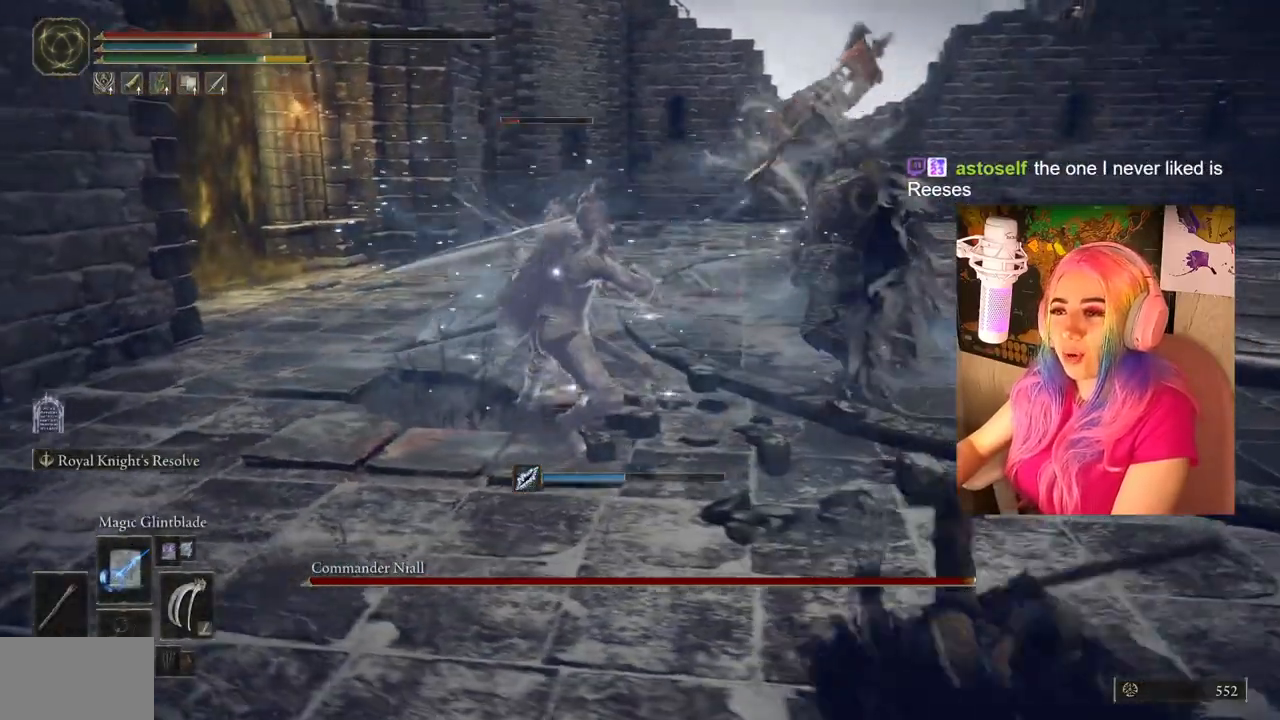
{"buttons": ["CIRCLE"], "left_stick": "down-right", "right_stick": "center", "events": [[33, "CIRCLE", "down"], [133, "CIRCLE", "up"], [183, "left_stick", "down-right"], [200, "CIRCLE", "down"], [267, "CIRCLE", "up"], [317, "CIRCLE", "down"], [433, "CIRCLE", "up"], [467, "CIRCLE", "down"]]}
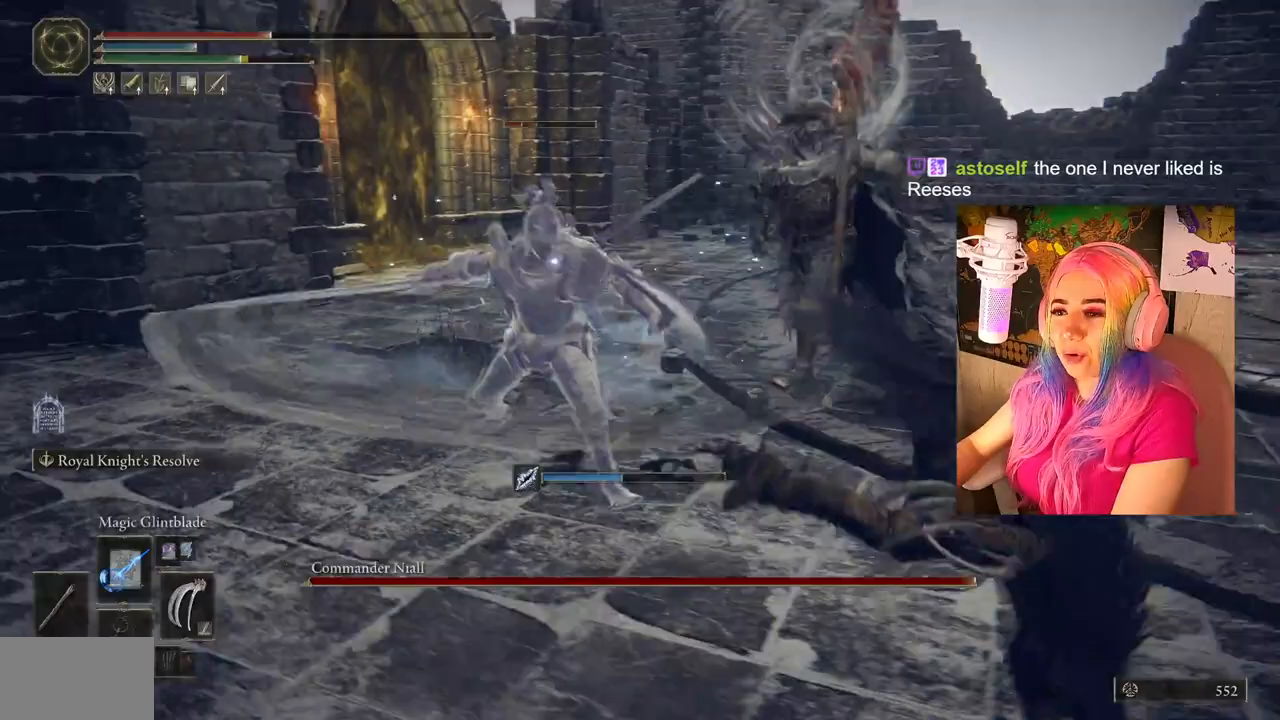
{"buttons": [], "left_stick": "down-right", "right_stick": "center", "events": [[50, "CIRCLE", "up"], [200, "CIRCLE", "down"], [300, "CIRCLE", "up"], [367, "CIRCLE", "down"], [467, "CIRCLE", "up"]]}
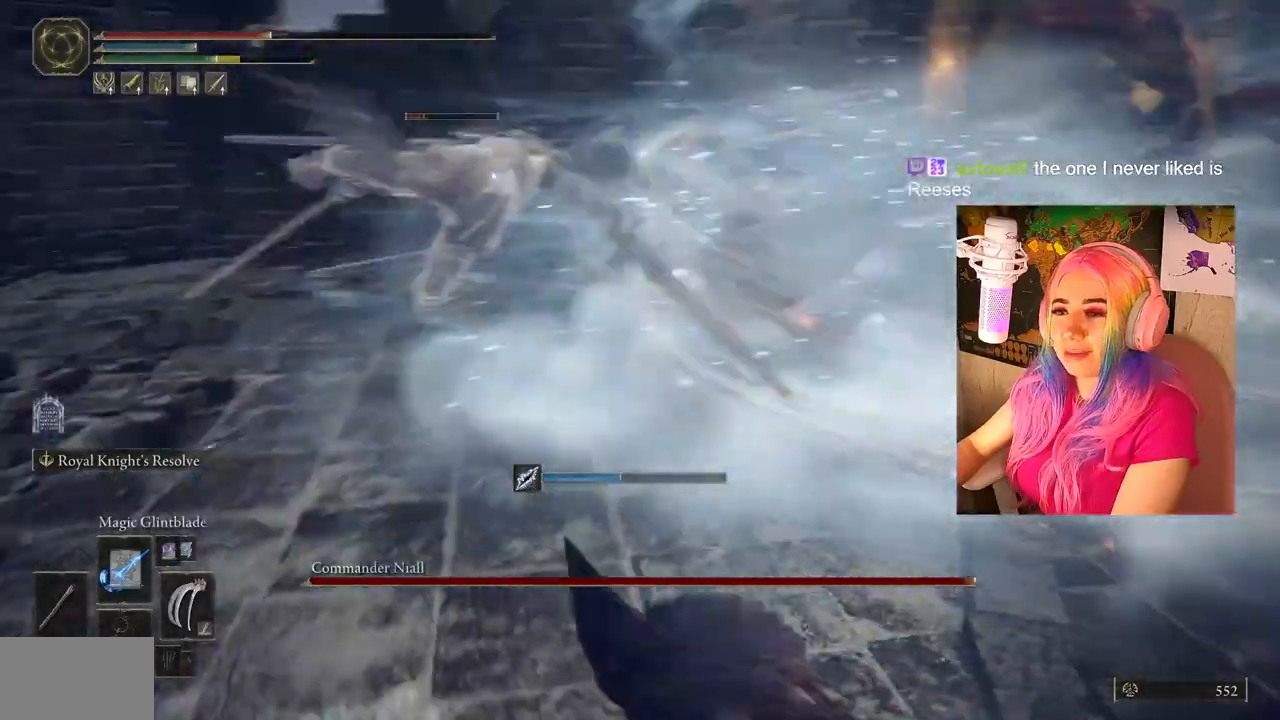
{"buttons": ["CIRCLE"], "left_stick": "down", "right_stick": "center", "events": [[33, "CIRCLE", "down"], [133, "CIRCLE", "up"], [167, "CIRCLE", "down"], [267, "CIRCLE", "up"], [317, "CIRCLE", "down"], [417, "CIRCLE", "up"], [467, "CIRCLE", "down"], [467, "left_stick", "down"]]}
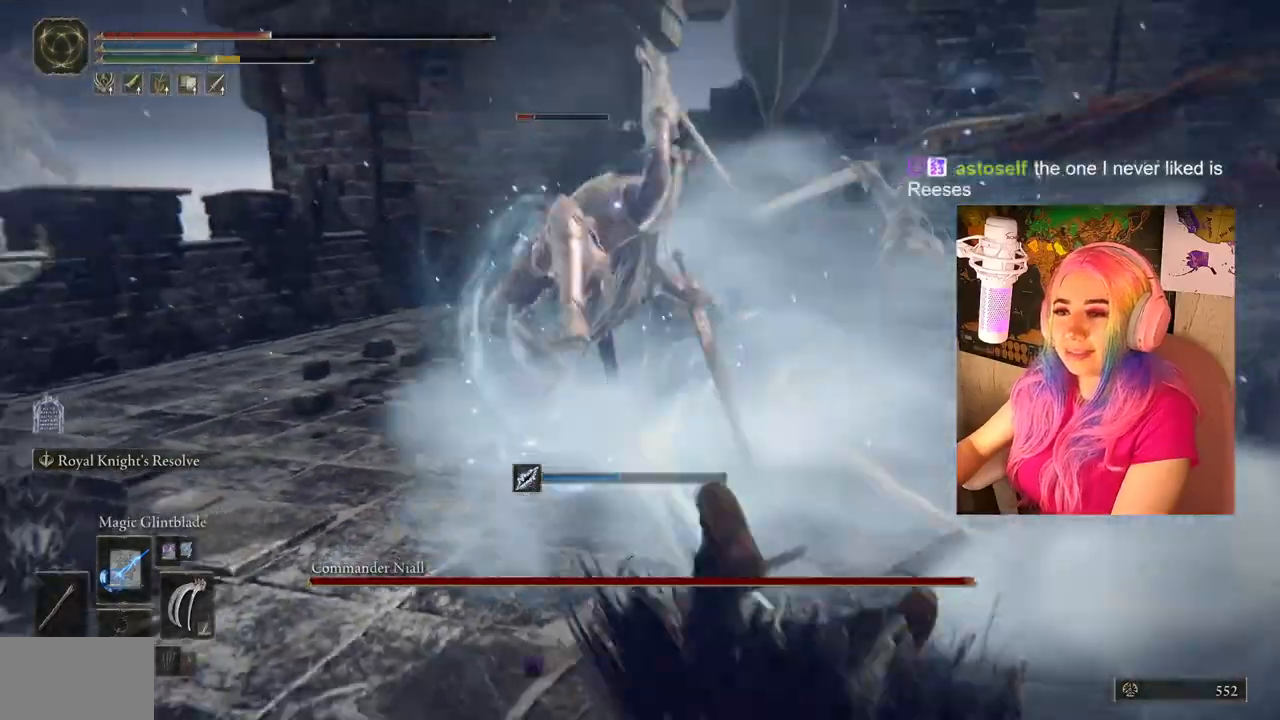
{"buttons": [], "left_stick": "down", "right_stick": "center", "events": [[50, "CIRCLE", "up"], [100, "CIRCLE", "down"], [167, "CIRCLE", "up"]]}